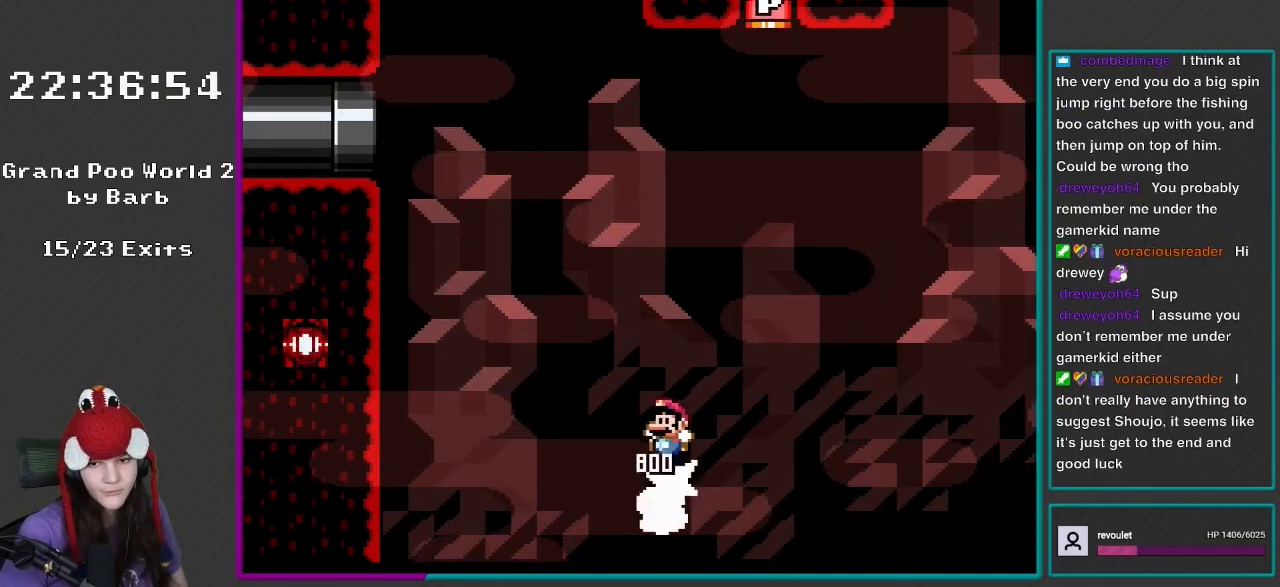
Gameplay with a controller (Nintendo layout); each line is a JSON object with the inputs held at the frame after it. "events" lists button and stick changes between this image and that frame as [ms after this image, input, new state], when the widget could be followed in between. Not read: L3 R3.
{"buttons": ["B", "Y"], "events": [[17, "DPAD_UP", "down"], [117, "DPAD_UP", "up"], [183, "DPAD_LEFT", "up"], [283, "DPAD_RIGHT", "down"], [417, "DPAD_RIGHT", "up"]]}
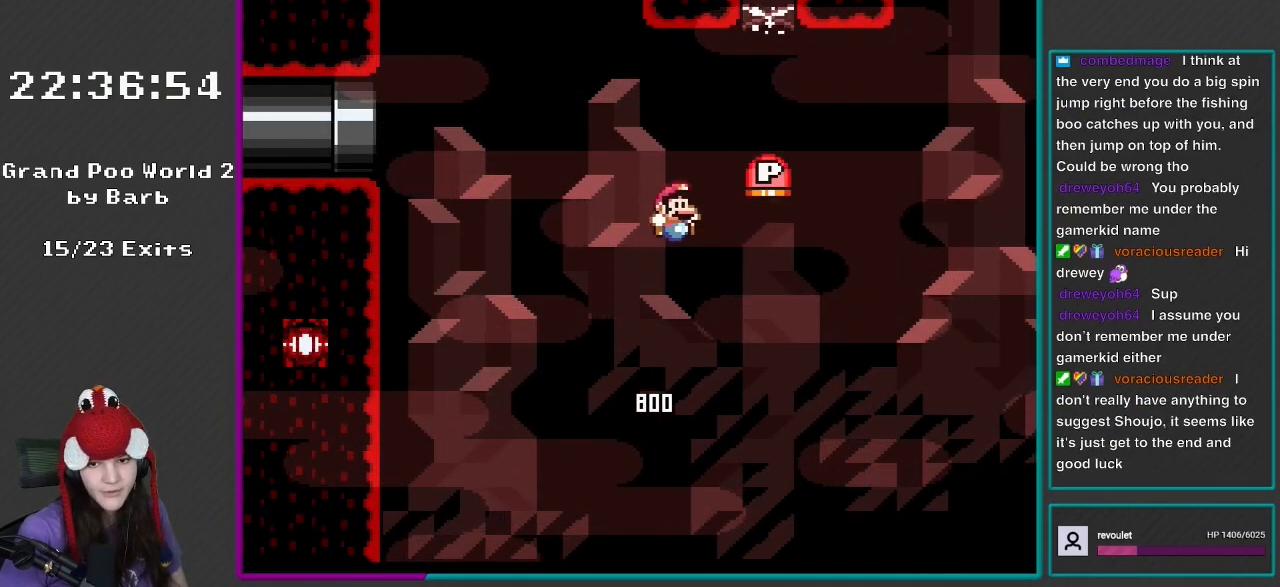
{"buttons": ["Y", "DPAD_RIGHT"], "events": [[83, "DPAD_RIGHT", "down"], [250, "Y", "up"], [433, "B", "up"], [433, "Y", "down"]]}
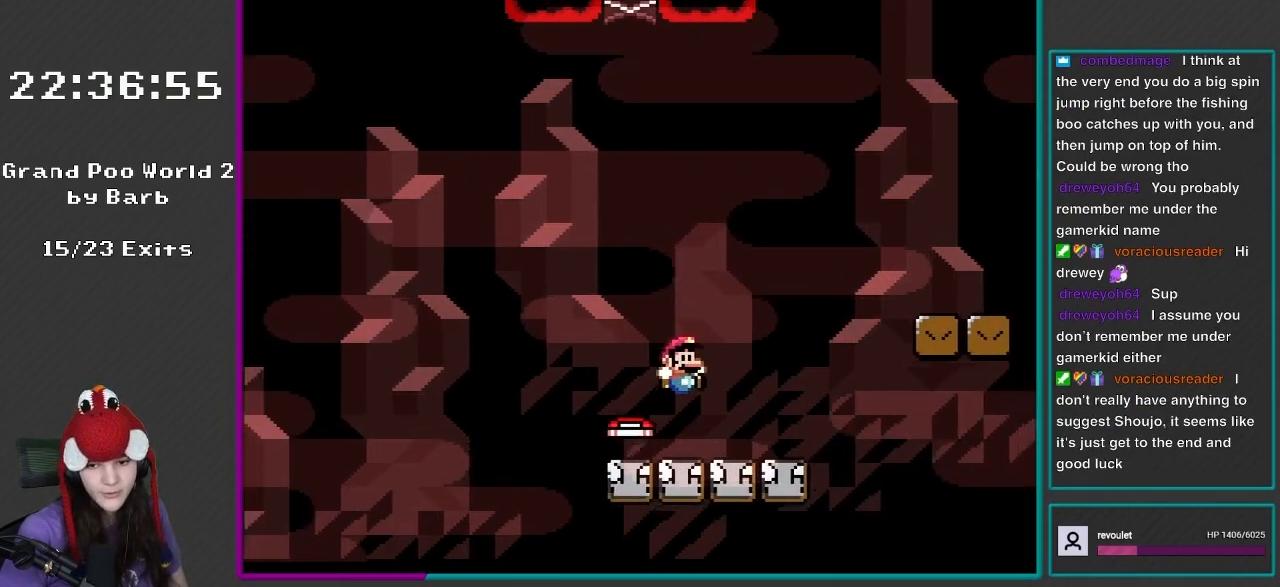
{"buttons": ["Y", "DPAD_RIGHT"], "events": [[283, "B", "down"], [450, "B", "up"]]}
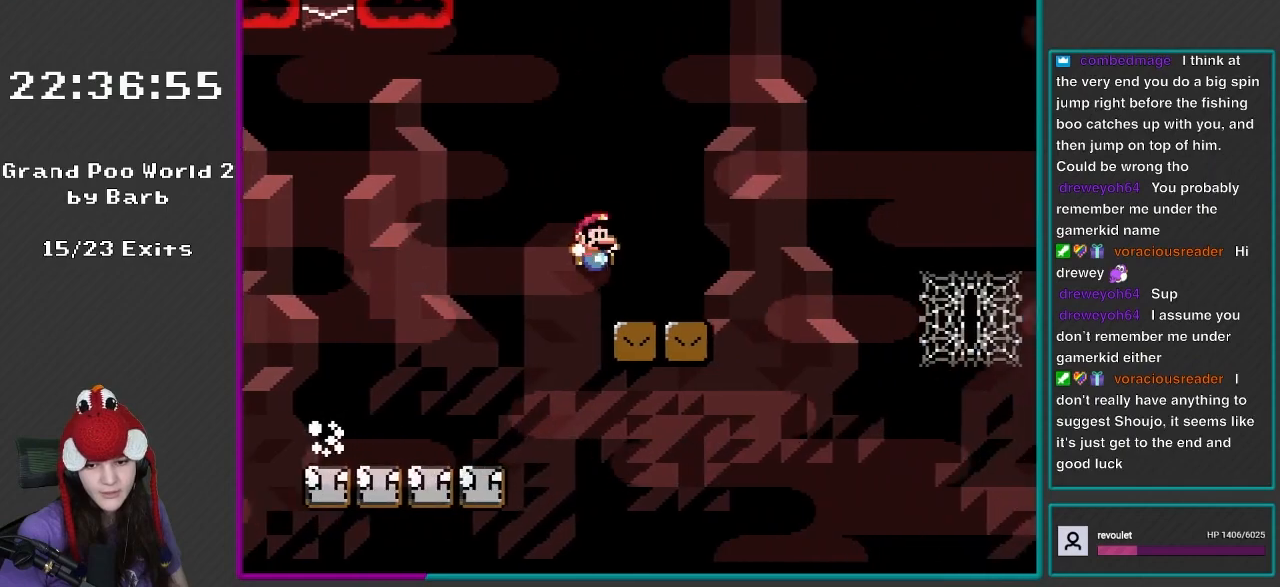
{"buttons": ["Y", "DPAD_RIGHT"], "events": [[350, "B", "down"], [433, "B", "up"]]}
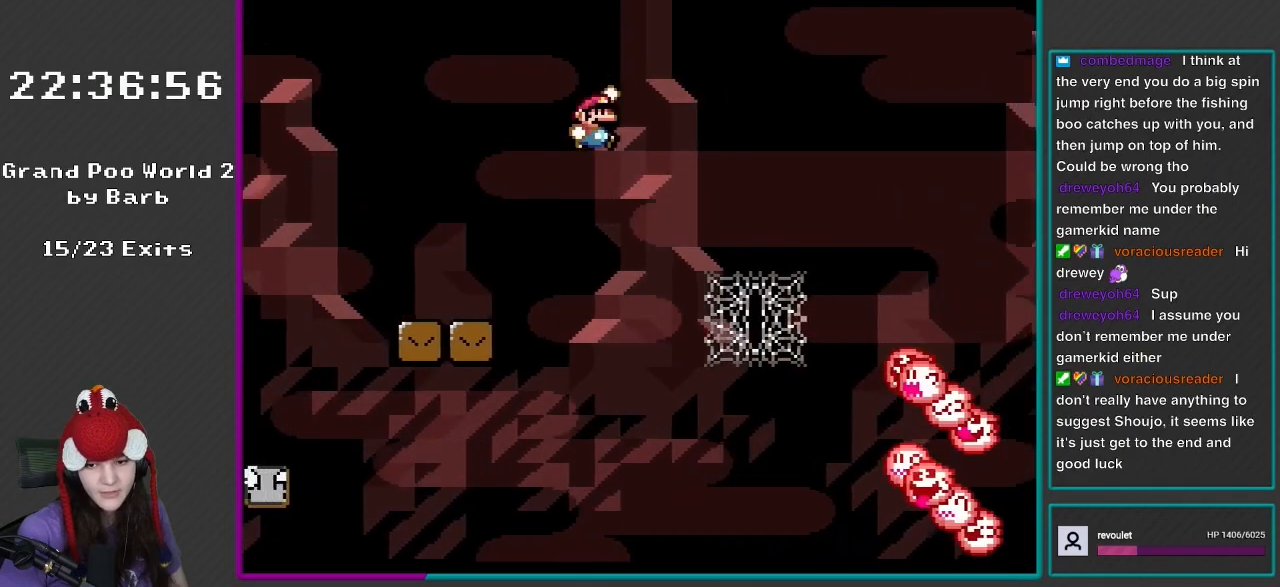
{"buttons": ["Y", "DPAD_UP", "DPAD_RIGHT"], "events": [[350, "DPAD_UP", "down"]]}
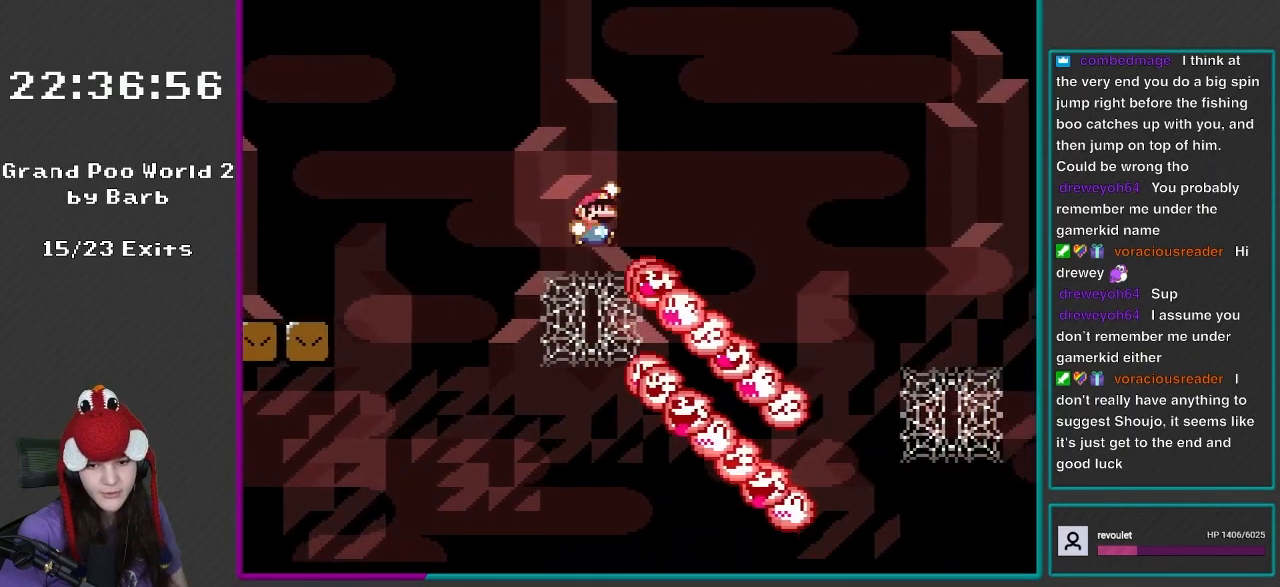
{"buttons": ["B", "Y", "DPAD_UP", "DPAD_RIGHT"], "events": [[50, "B", "down"]]}
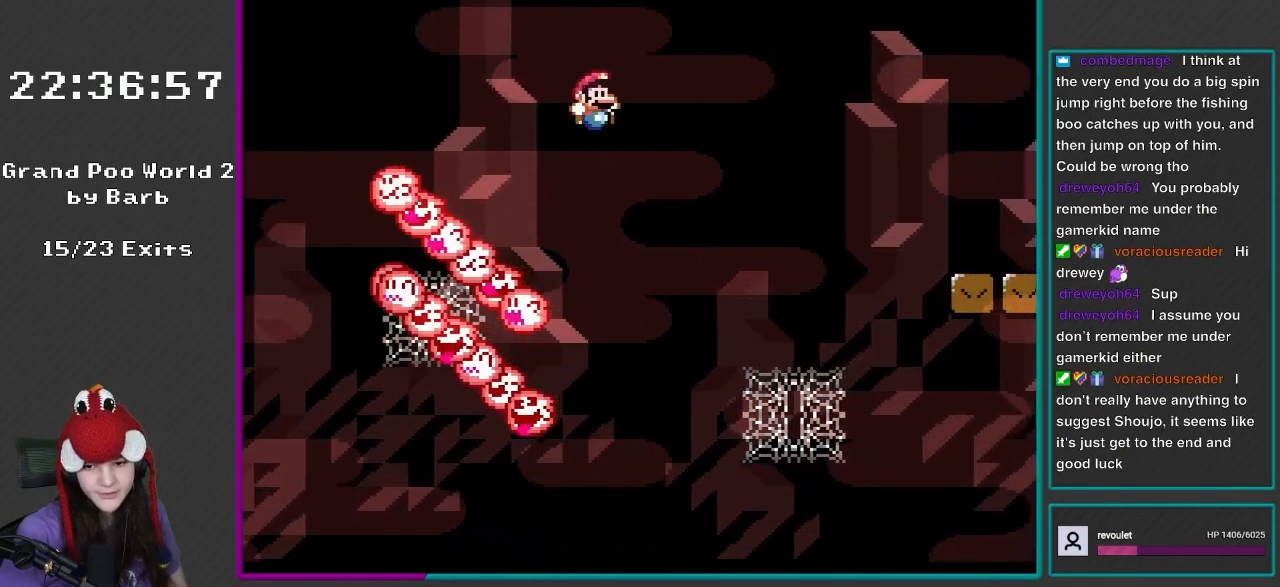
{"buttons": ["Y", "DPAD_UP", "DPAD_RIGHT"], "events": [[50, "B", "up"], [100, "B", "down"], [433, "B", "up"]]}
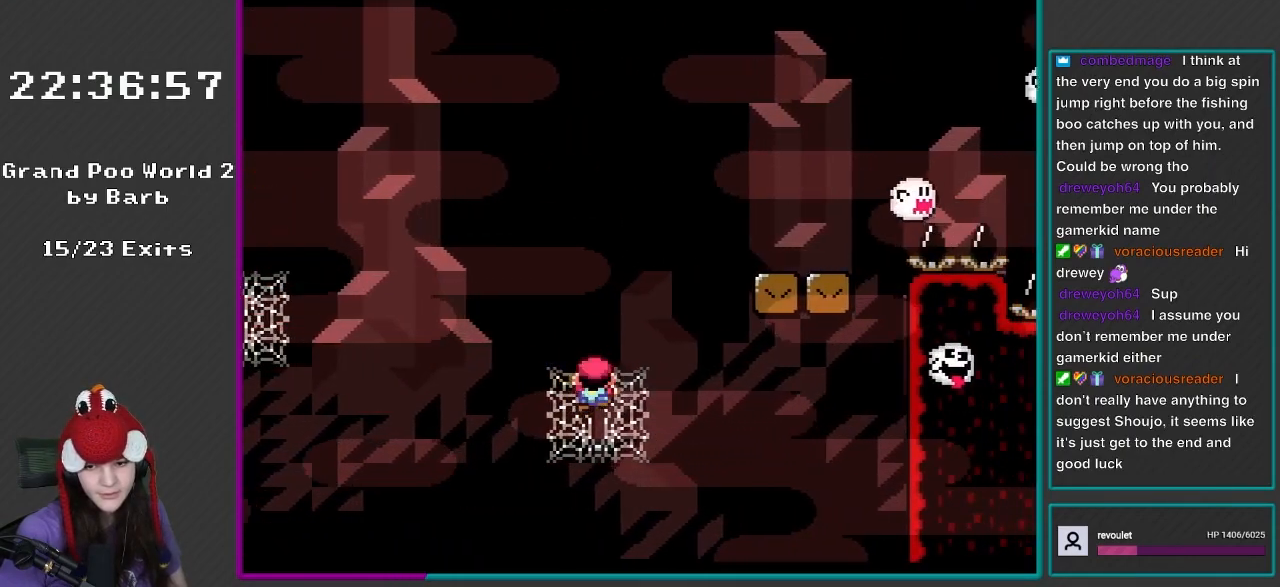
{"buttons": ["B", "Y", "DPAD_RIGHT"], "events": [[100, "B", "down"], [250, "DPAD_UP", "up"]]}
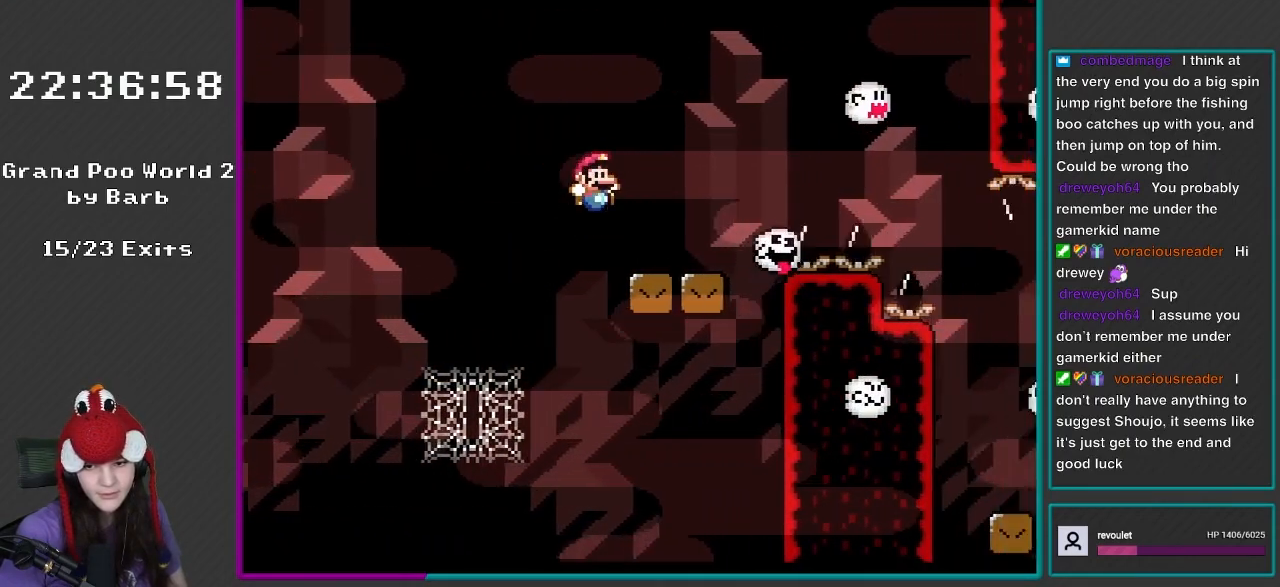
{"buttons": ["B", "Y", "DPAD_LEFT"], "events": [[50, "B", "up"], [317, "B", "down"], [350, "DPAD_RIGHT", "up"], [350, "DPAD_UP", "down"], [383, "DPAD_LEFT", "down"], [483, "DPAD_UP", "up"]]}
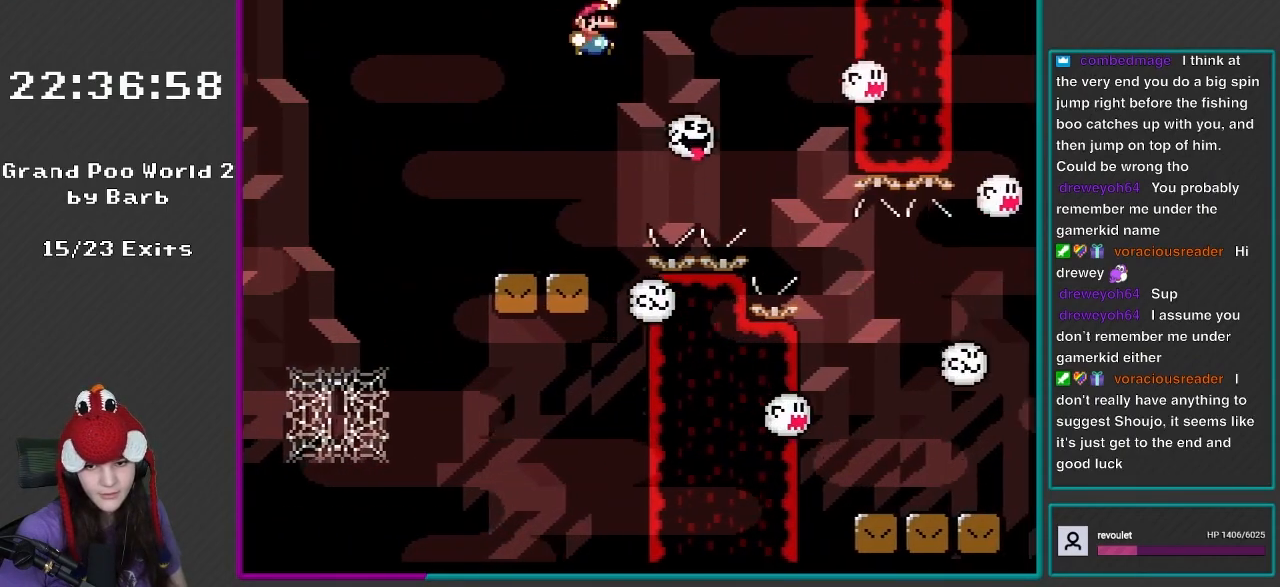
{"buttons": ["B", "Y", "DPAD_RIGHT"], "events": [[17, "DPAD_LEFT", "up"], [50, "DPAD_RIGHT", "down"]]}
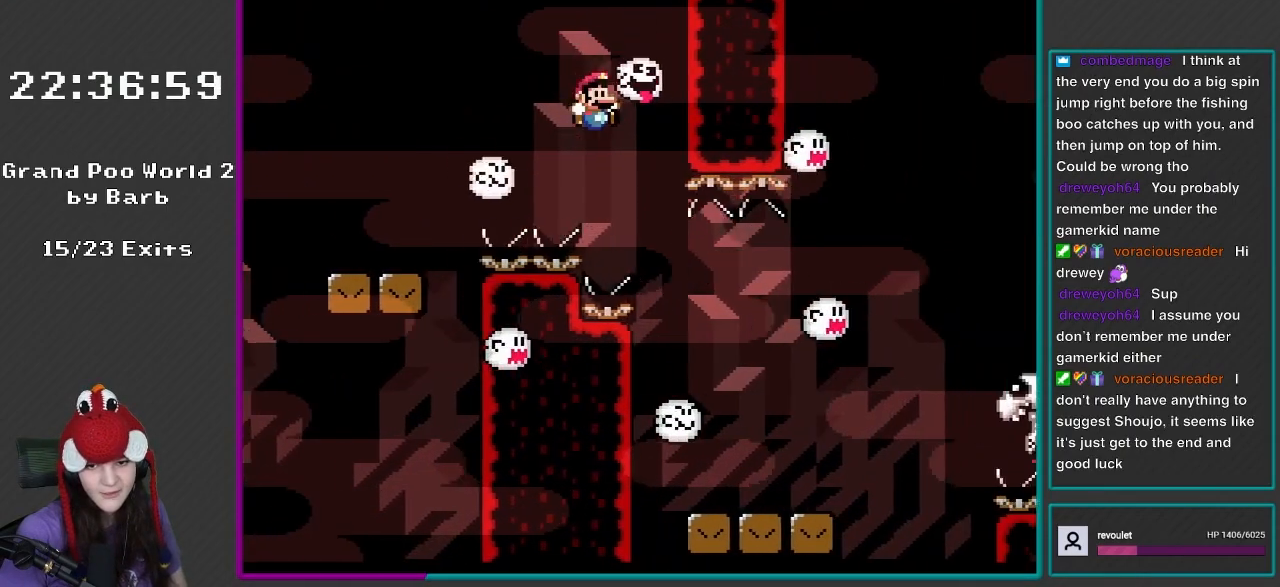
{"buttons": ["Y", "DPAD_RIGHT"], "events": [[183, "B", "up"], [283, "DPAD_RIGHT", "up"], [317, "DPAD_LEFT", "down"], [317, "DPAD_UP", "down"], [417, "DPAD_LEFT", "up"], [417, "DPAD_RIGHT", "down"], [450, "DPAD_UP", "up"]]}
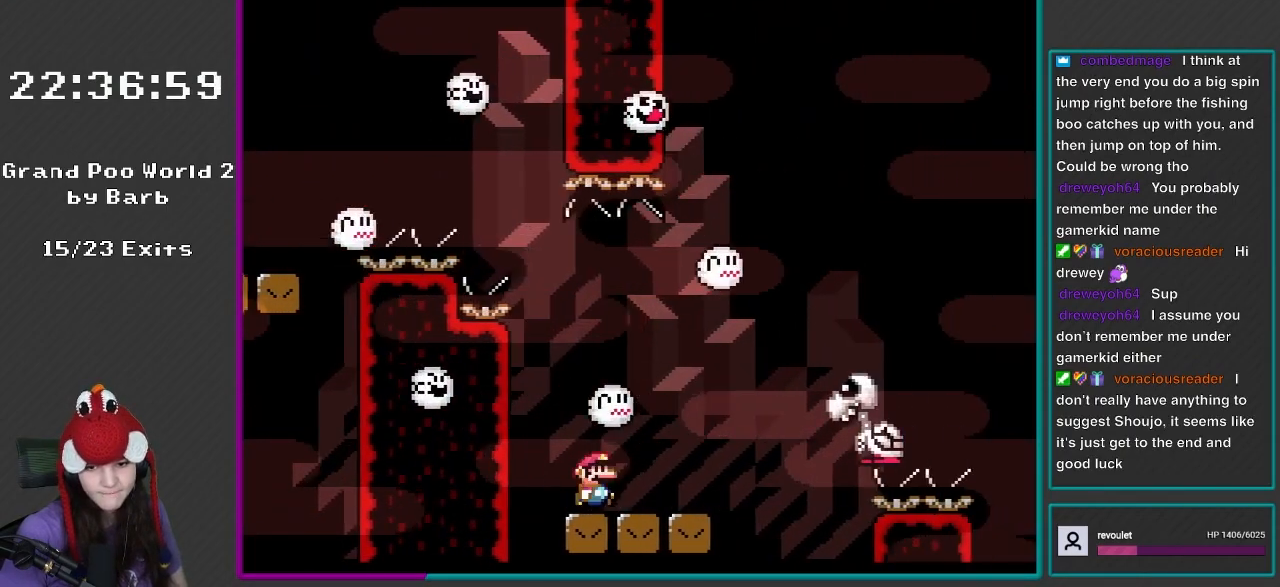
{"buttons": ["B", "Y", "DPAD_RIGHT"], "events": [[383, "B", "down"]]}
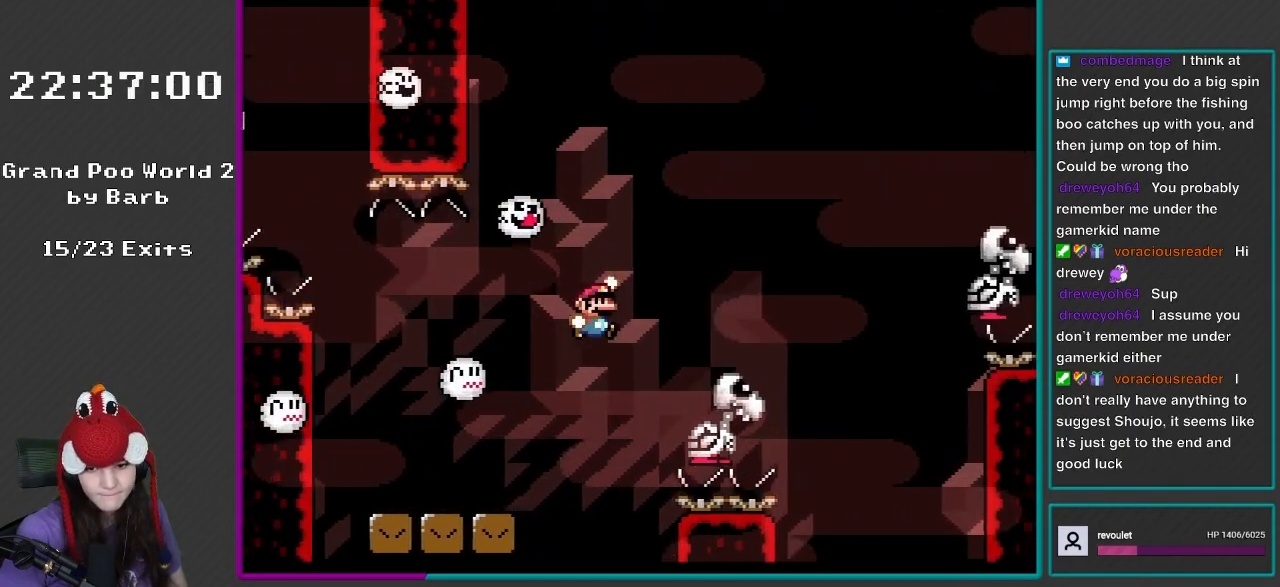
{"buttons": ["B", "Y", "DPAD_RIGHT"], "events": [[17, "B", "up"], [117, "B", "down"], [250, "B", "up"], [333, "B", "down"]]}
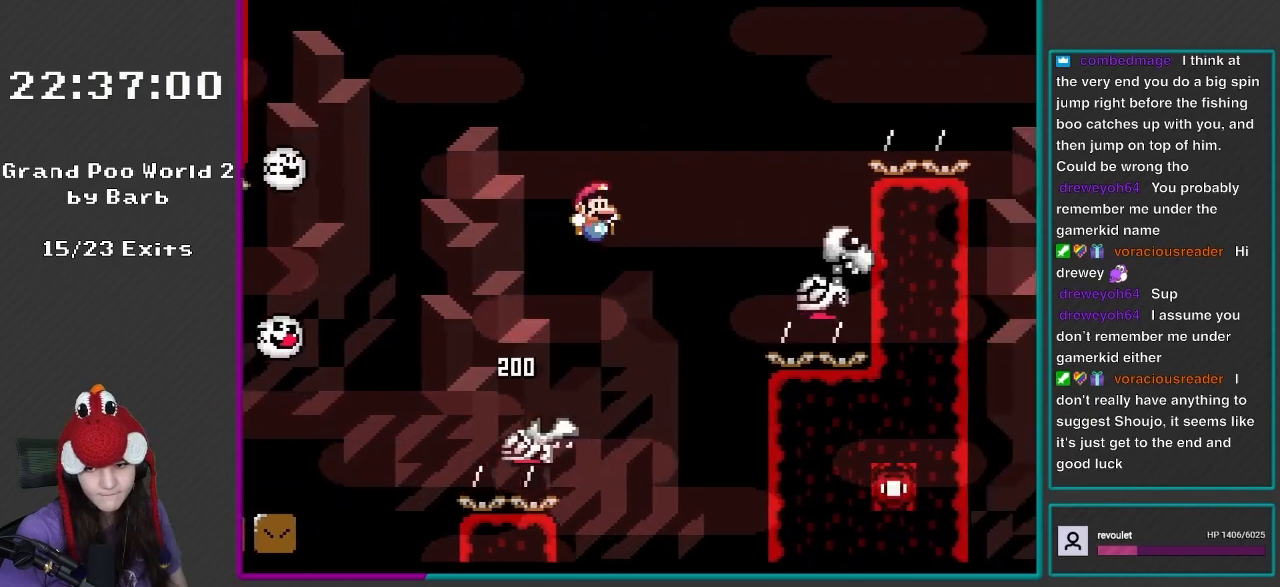
{"buttons": ["Y", "DPAD_RIGHT"], "events": [[317, "B", "up"]]}
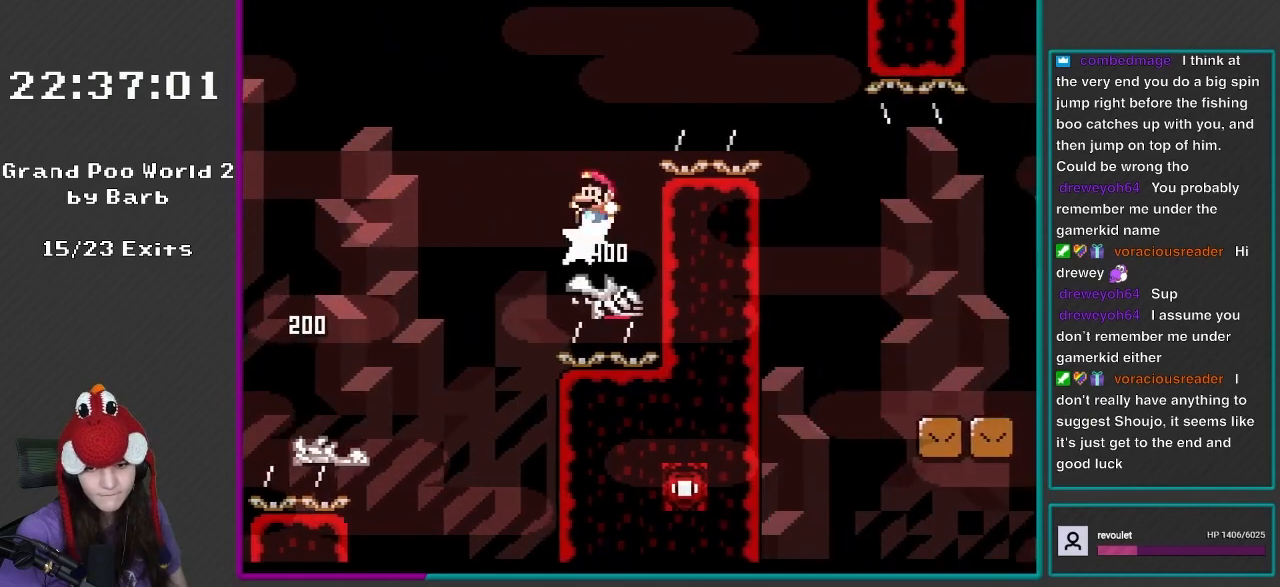
{"buttons": ["Y", "DPAD_RIGHT"], "events": [[17, "B", "down"], [50, "DPAD_RIGHT", "up"], [50, "DPAD_UP", "down"], [83, "DPAD_LEFT", "down"], [183, "DPAD_LEFT", "up"], [183, "DPAD_RIGHT", "down"], [183, "DPAD_UP", "up"], [433, "B", "up"]]}
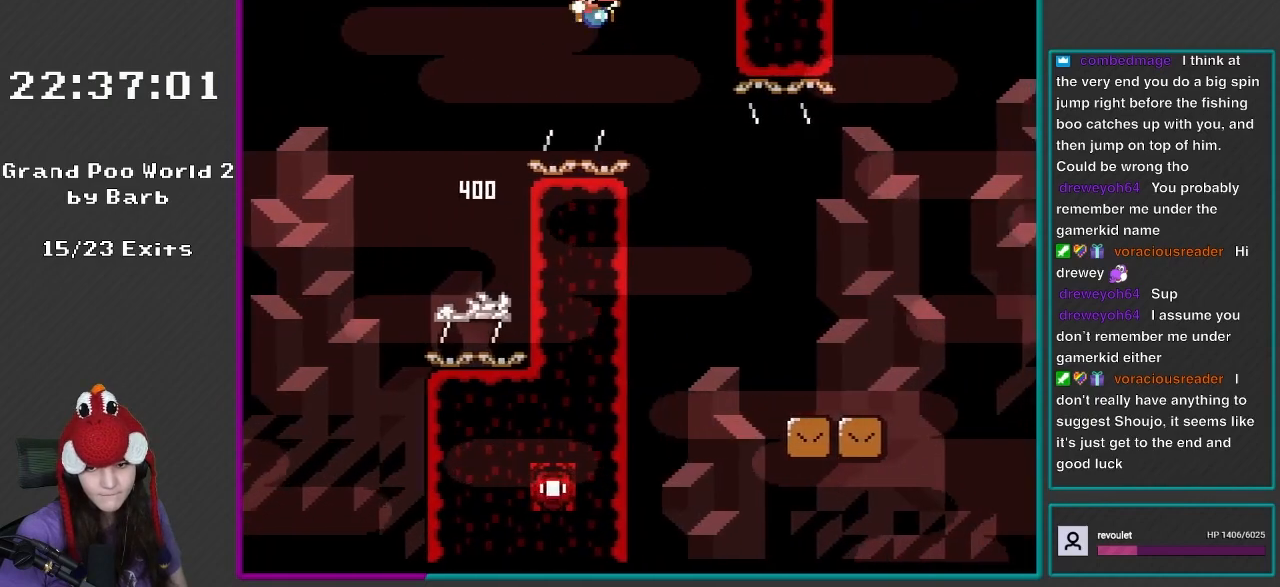
{"buttons": ["Y", "DPAD_RIGHT"], "events": []}
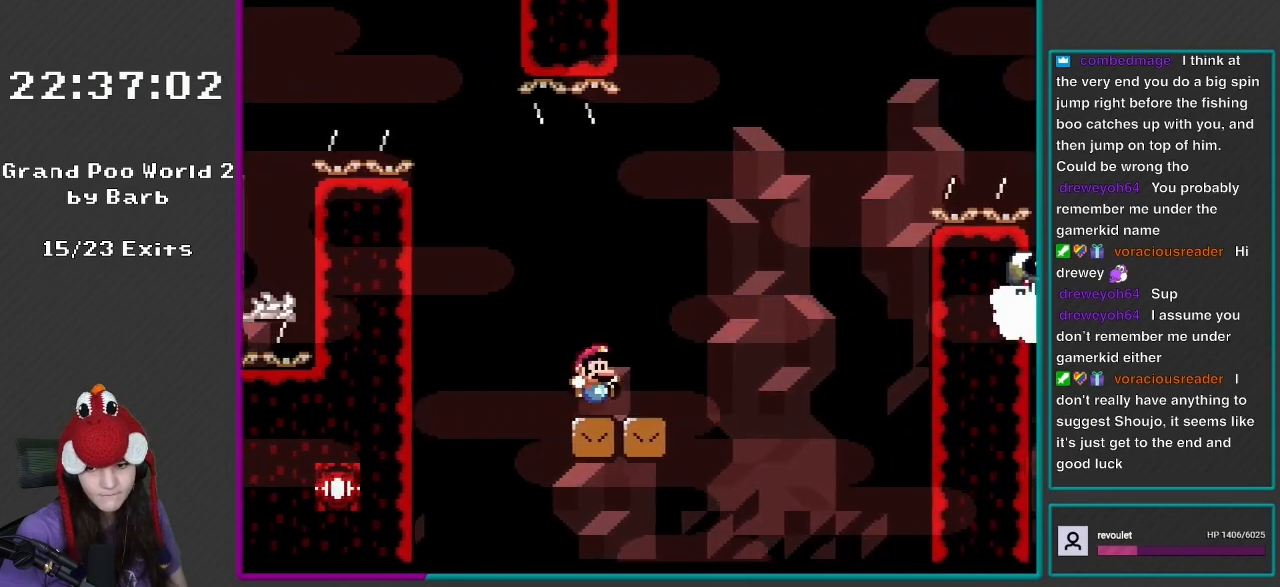
{"buttons": ["A", "X", "DPAD_RIGHT"], "events": [[83, "Y", "up"], [183, "X", "down"], [200, "A", "down"]]}
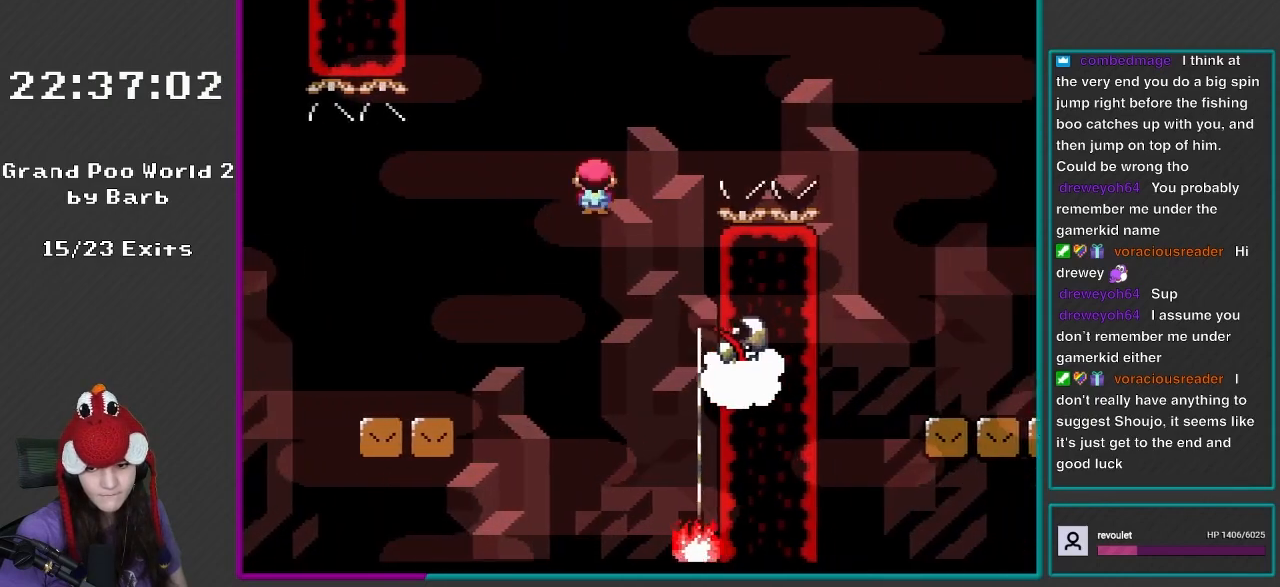
{"buttons": ["A", "X", "DPAD_RIGHT"], "events": [[150, "A", "up"], [217, "DPAD_RIGHT", "up"], [250, "A", "down"], [250, "DPAD_LEFT", "down"], [383, "DPAD_LEFT", "up"], [383, "DPAD_RIGHT", "down"]]}
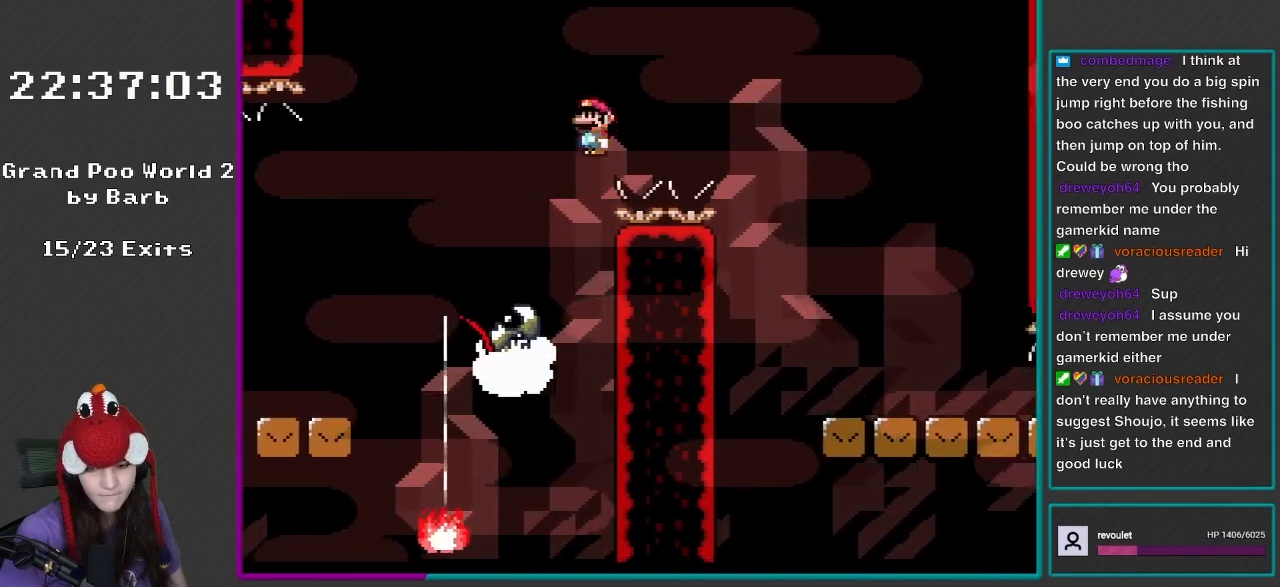
{"buttons": ["X", "DPAD_RIGHT"], "events": [[250, "A", "up"]]}
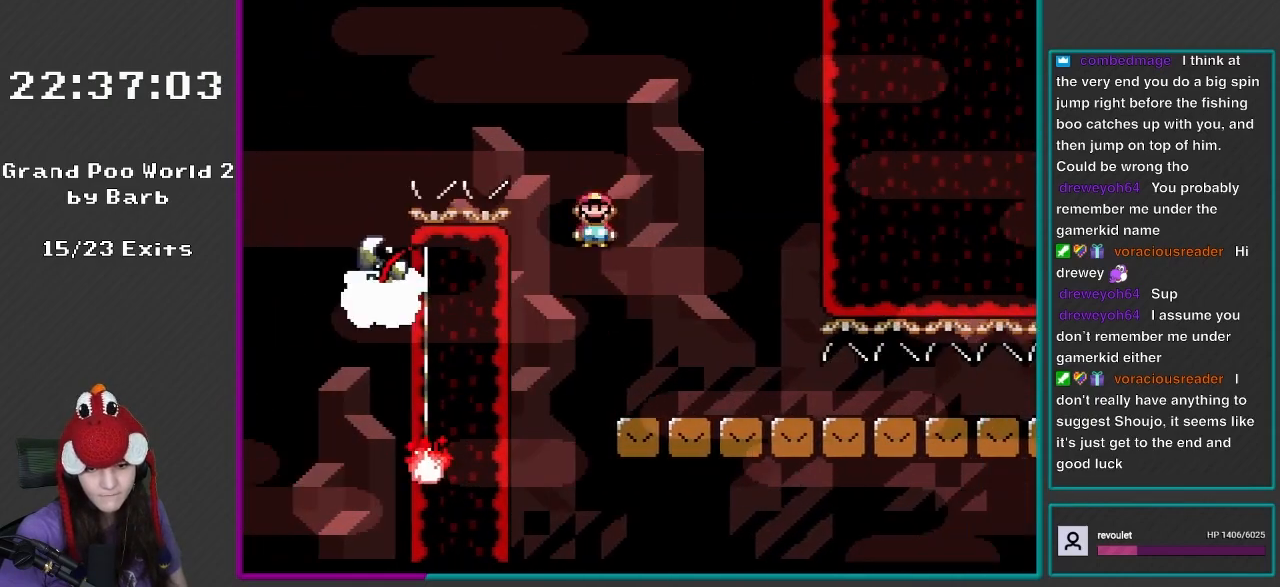
{"buttons": ["X", "DPAD_RIGHT"], "events": []}
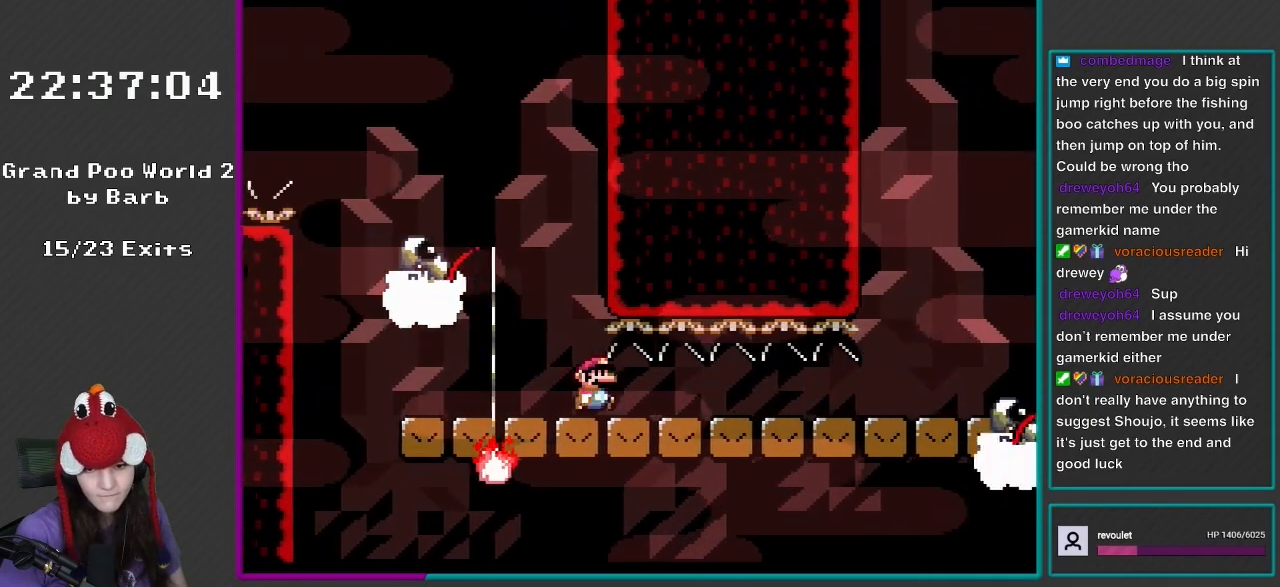
{"buttons": ["X", "DPAD_RIGHT"], "events": []}
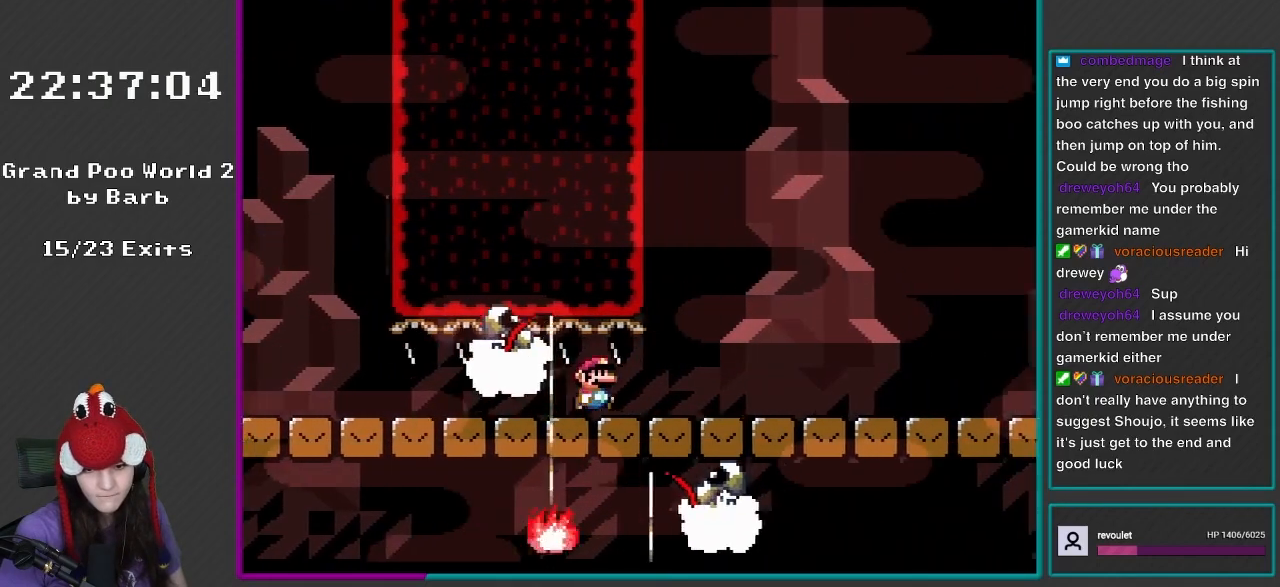
{"buttons": ["A", "X", "DPAD_RIGHT"], "events": [[283, "A", "down"]]}
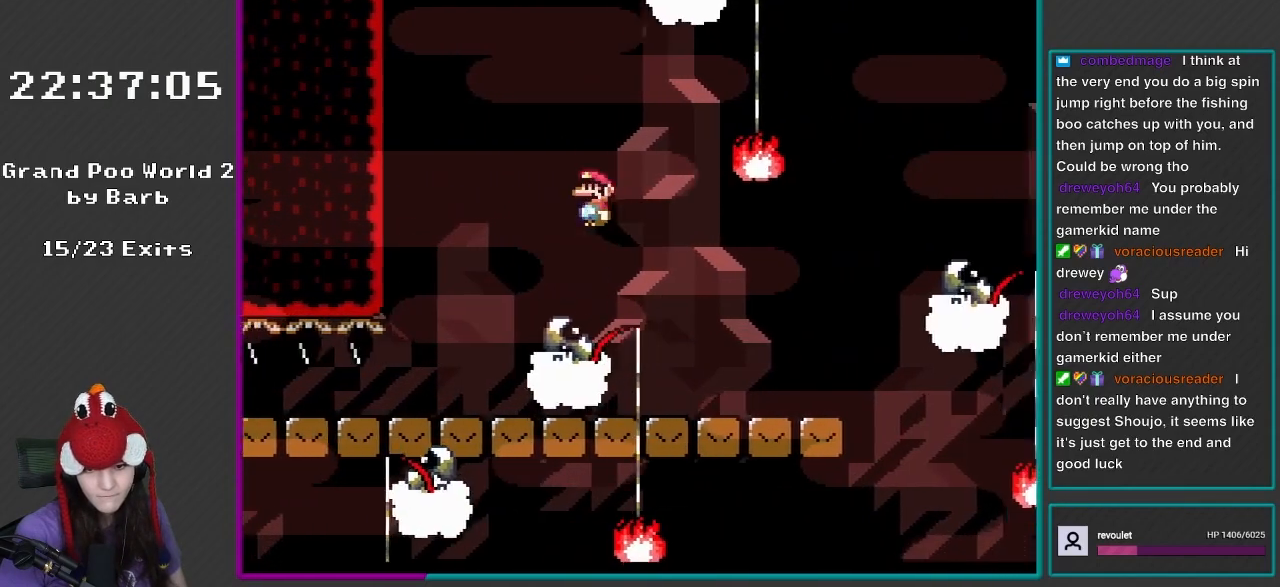
{"buttons": ["A", "X", "DPAD_RIGHT"], "events": [[100, "A", "up"], [183, "A", "down"]]}
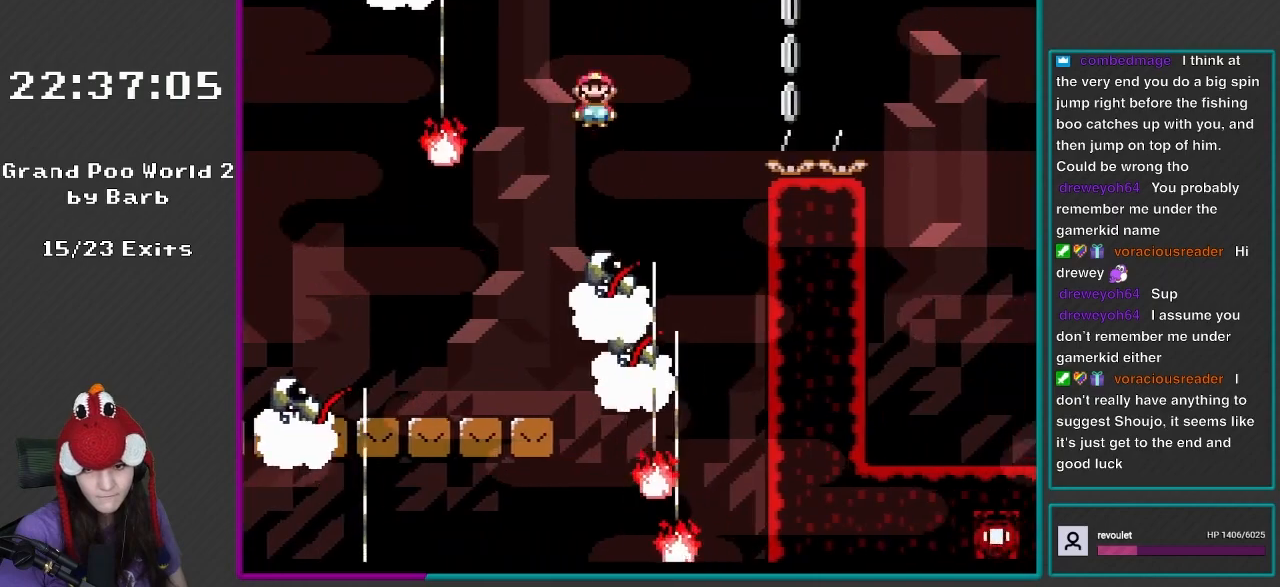
{"buttons": ["A", "X", "DPAD_RIGHT"], "events": []}
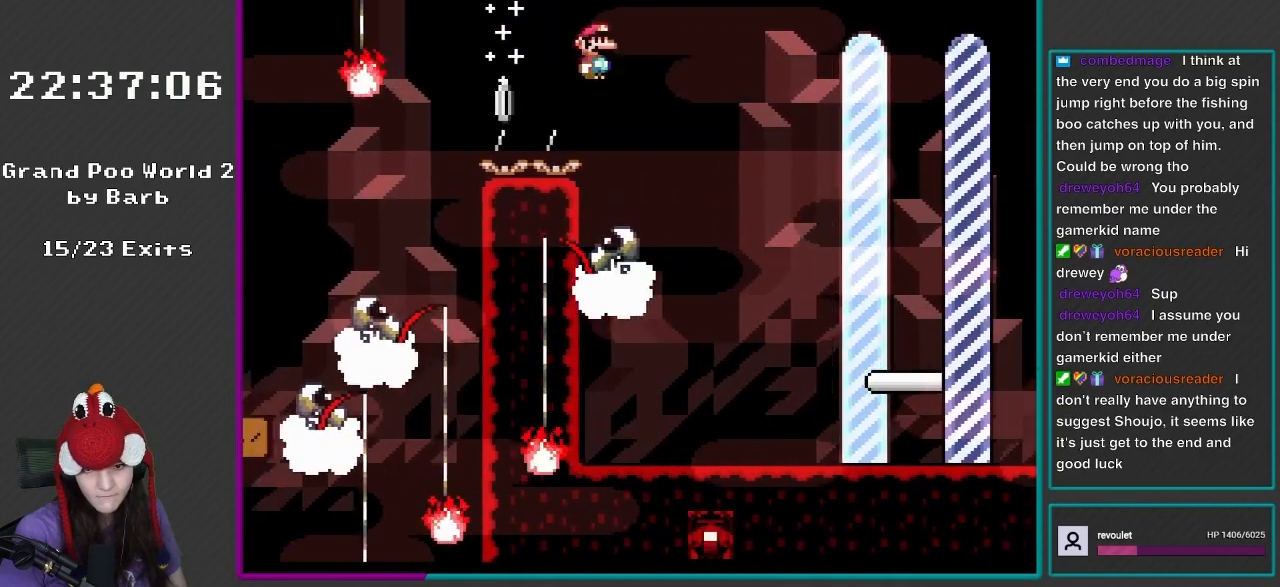
{"buttons": ["X", "DPAD_RIGHT"], "events": [[400, "A", "up"]]}
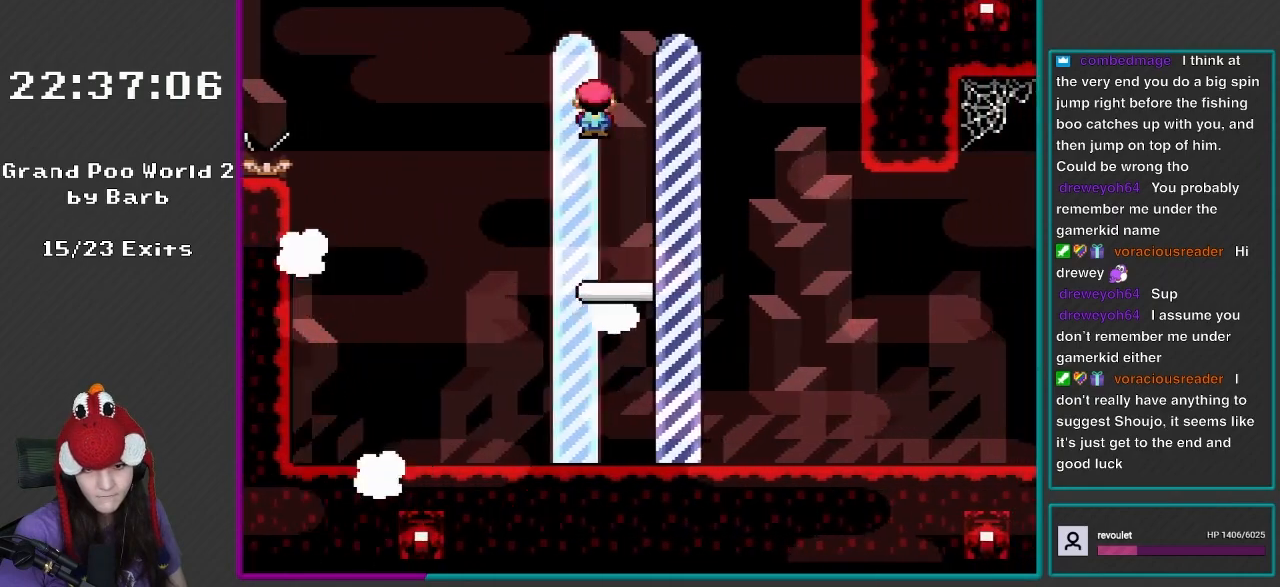
{"buttons": [], "events": [[400, "DPAD_RIGHT", "up"], [400, "X", "up"]]}
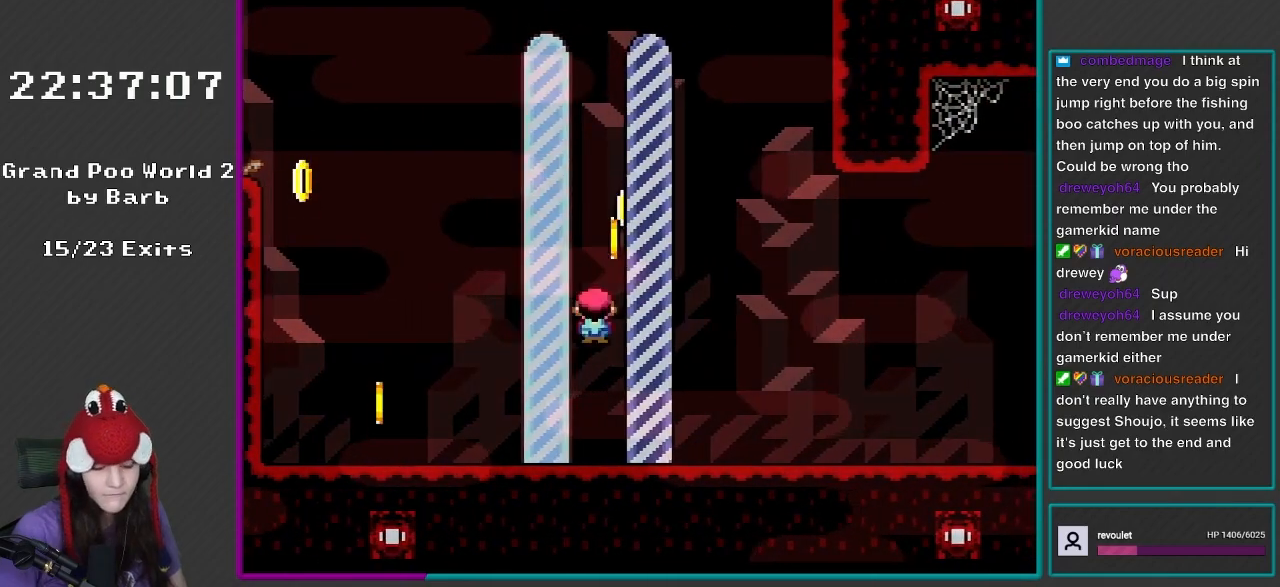
{"buttons": ["L1"], "events": [[167, "L1", "down"]]}
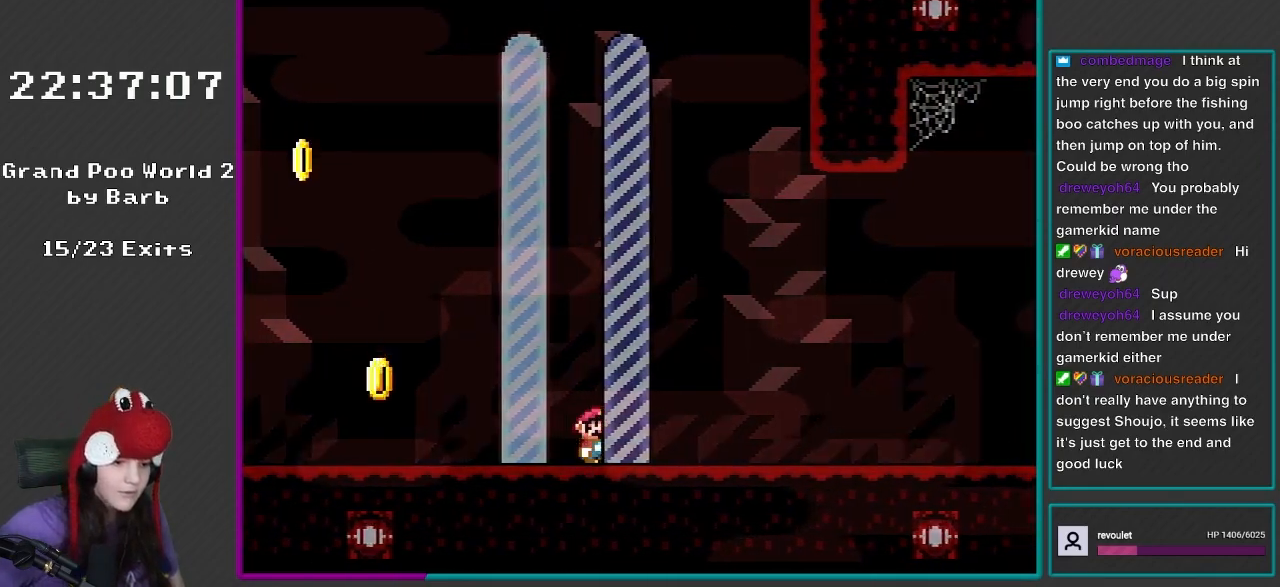
{"buttons": [], "events": [[50, "L1", "up"]]}